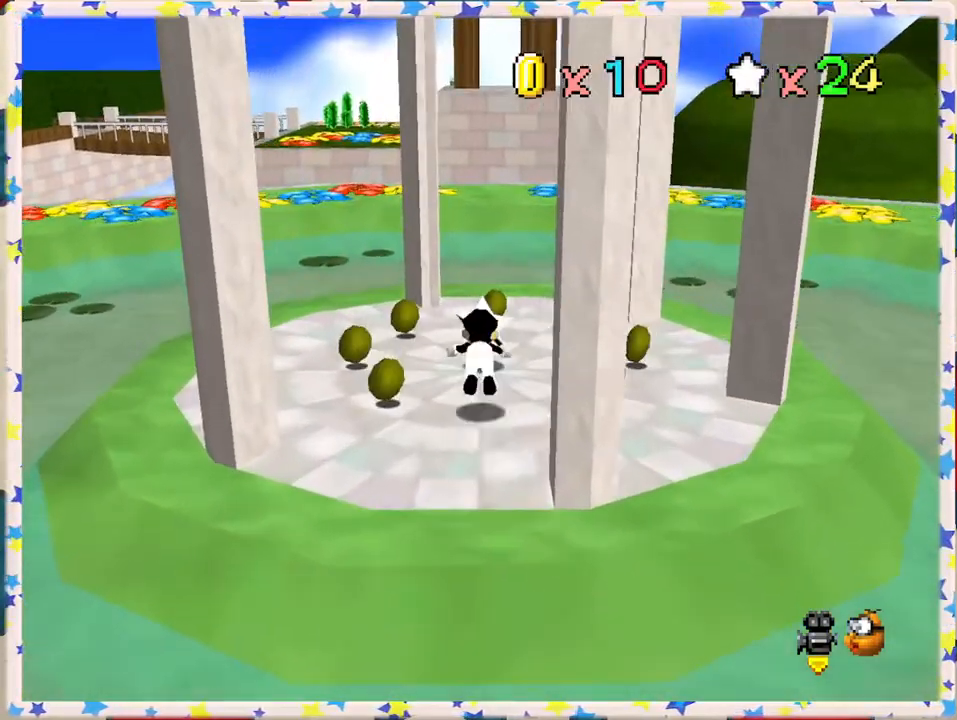
Gameplay with a controller (Nintendo layout); each line is a JSON object with the inputs held at the frame after it. "events" lists button and stick changes between this image and that frame as [ms after this image, input, new state], when the widget could be followed in between. Not read: L3 R3.
{"buttons": [], "left_stick": "center", "events": [[17, "B", "up"], [333, "left_stick", "center"], [383, "A", "down"], [500, "A", "up"]]}
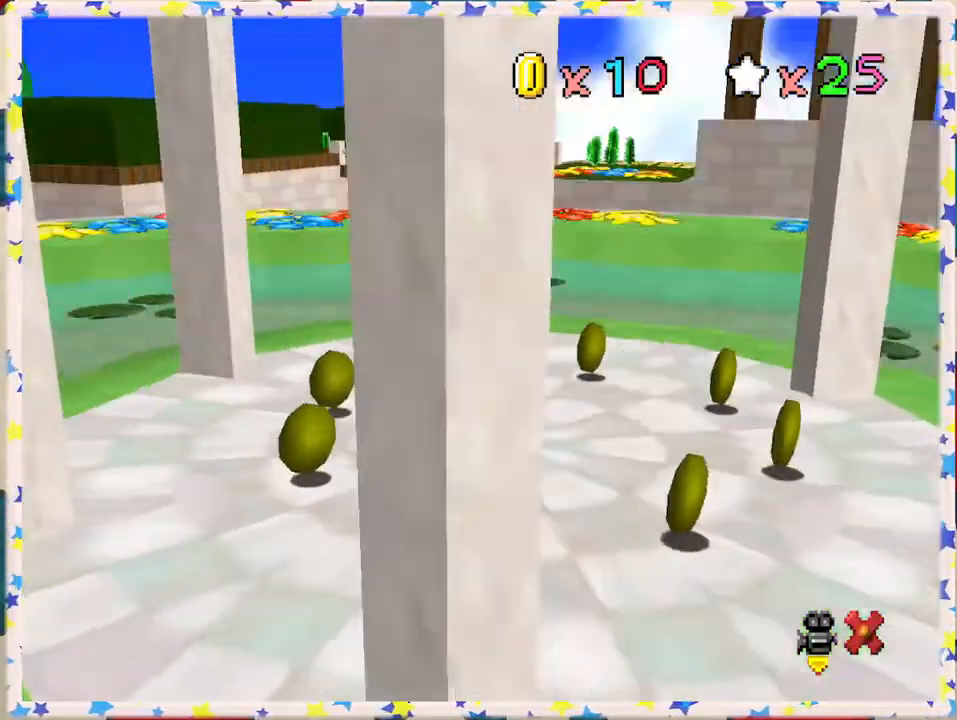
{"buttons": [], "left_stick": "center", "events": []}
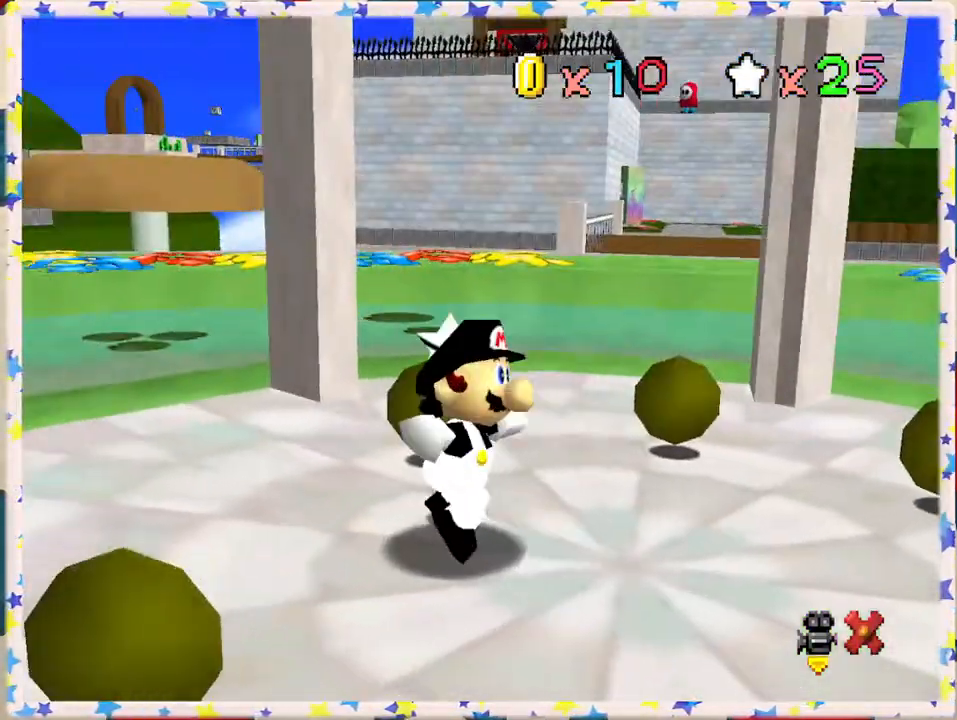
{"buttons": [], "left_stick": "center", "events": []}
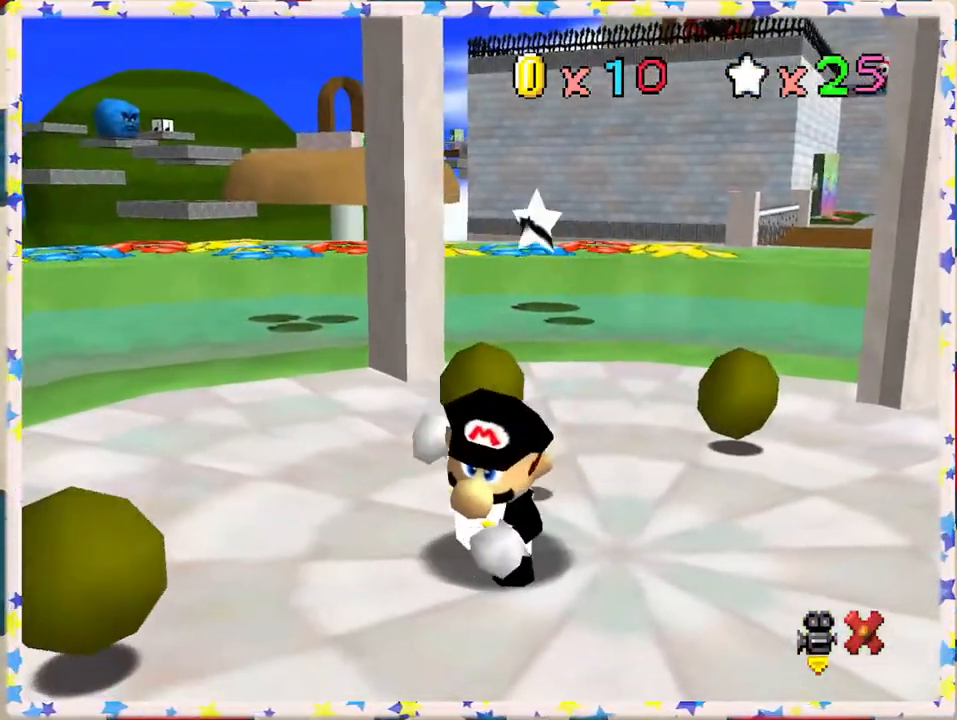
{"buttons": [], "left_stick": "center", "events": []}
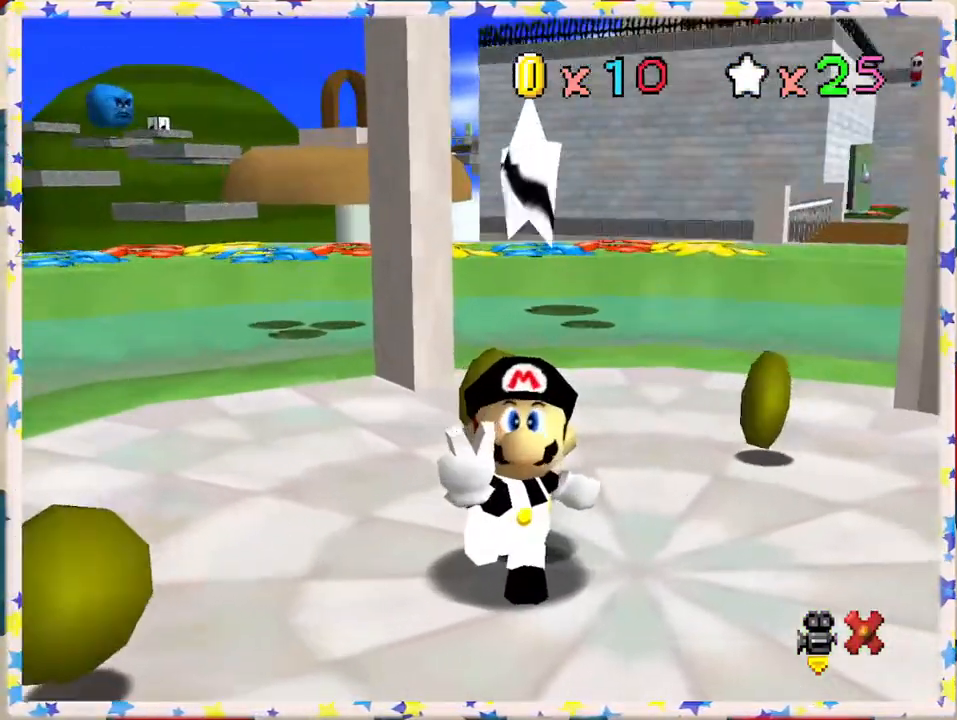
{"buttons": [], "left_stick": "center", "events": []}
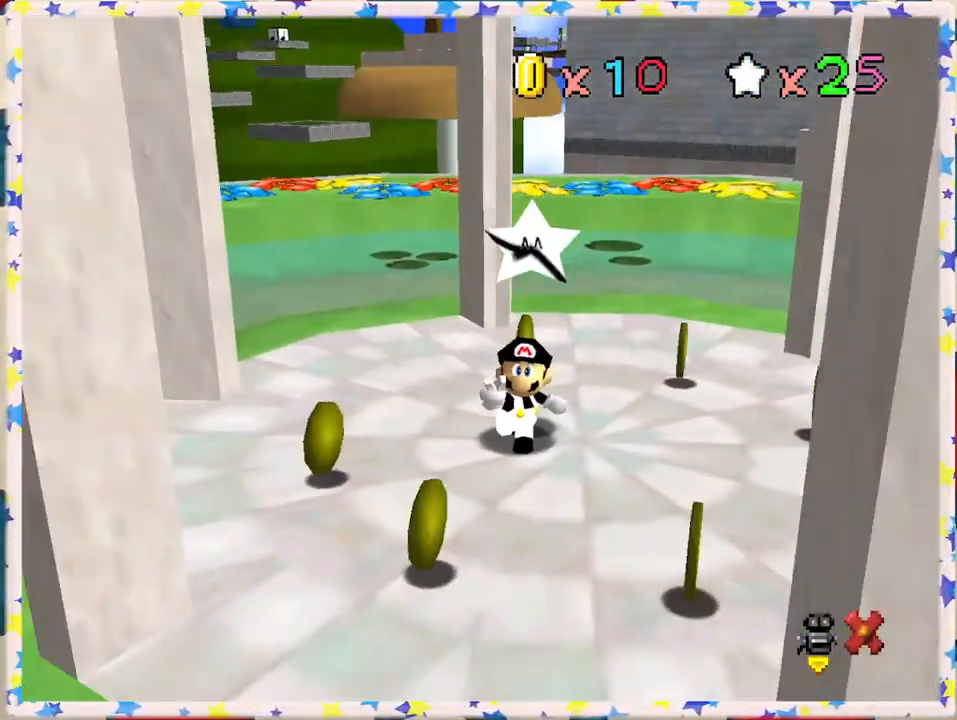
{"buttons": [], "left_stick": "center", "events": []}
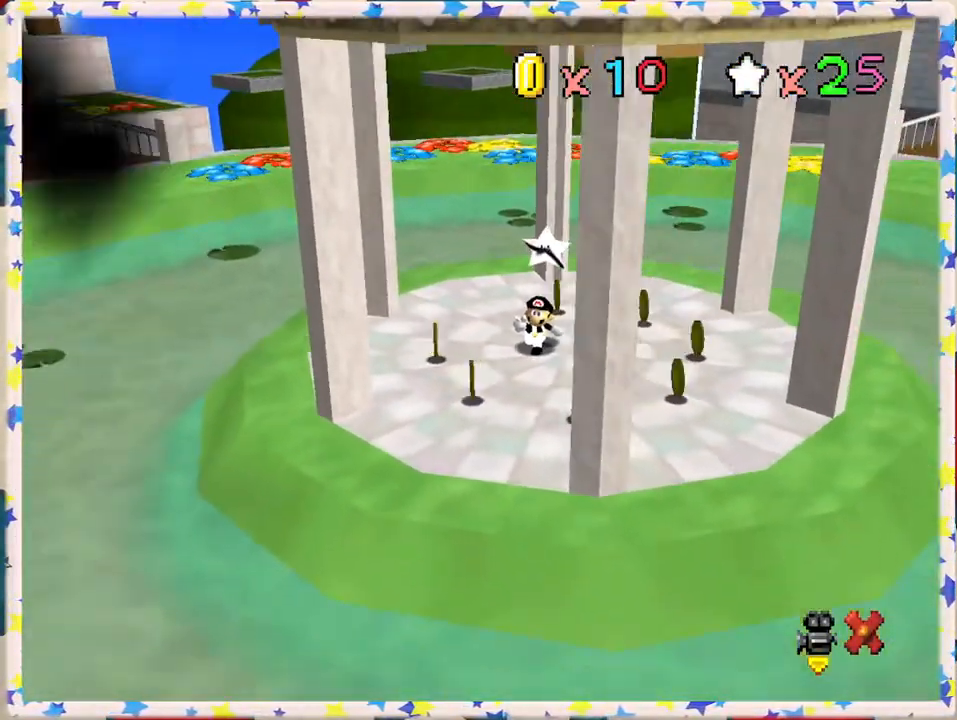
{"buttons": [], "left_stick": "center", "events": []}
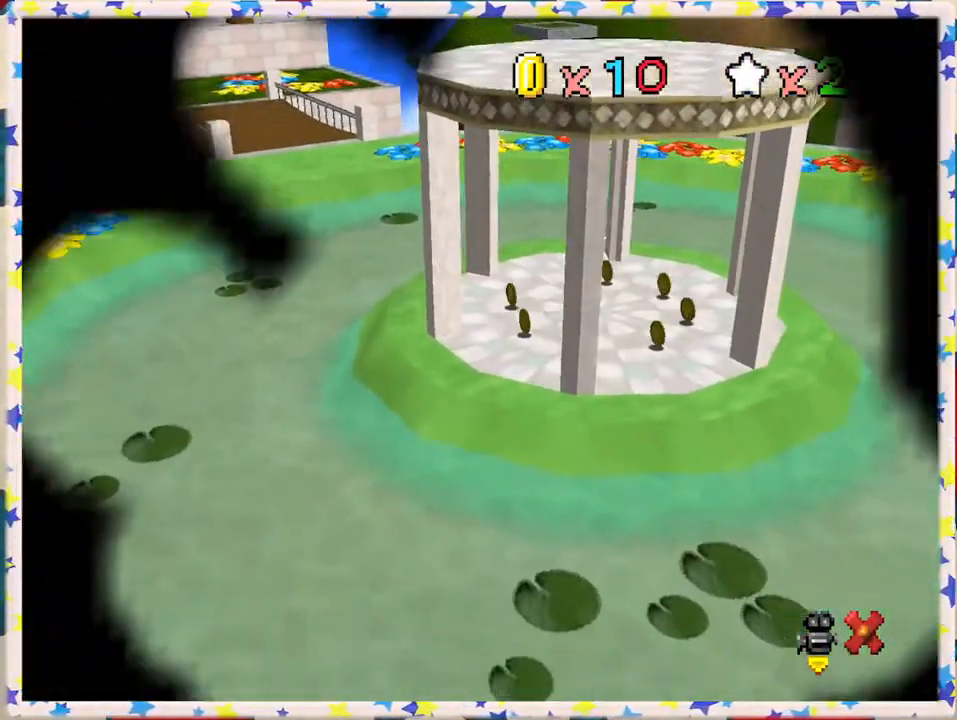
{"buttons": [], "left_stick": "center", "events": []}
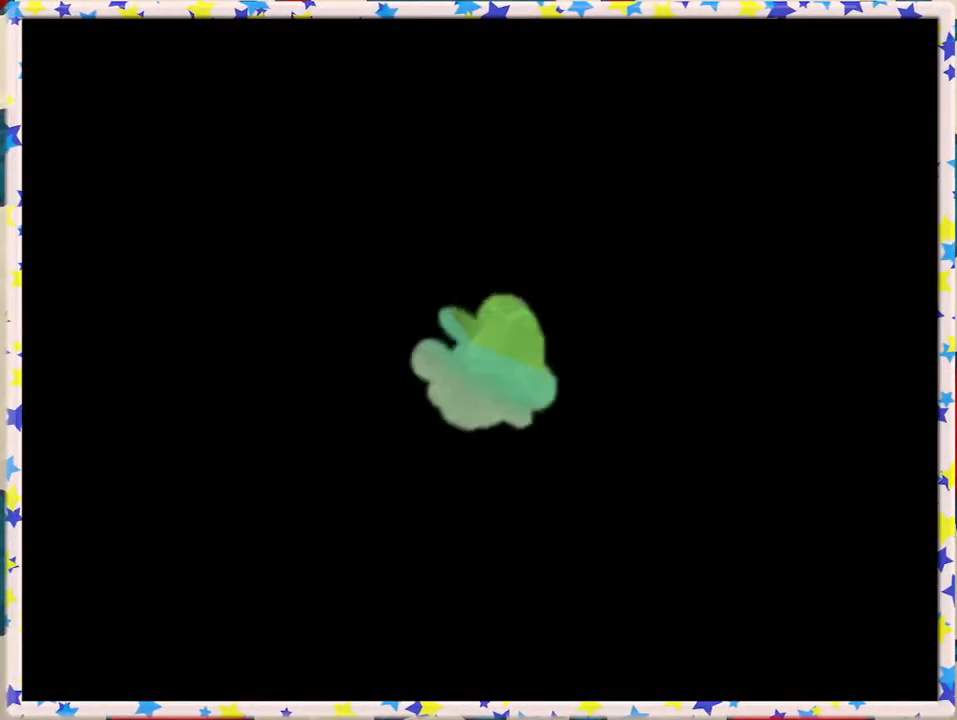
{"buttons": ["A"], "left_stick": "center", "events": [[183, "left_stick", "down"], [267, "A", "down"], [317, "left_stick", "center"], [383, "A", "up"], [483, "A", "down"]]}
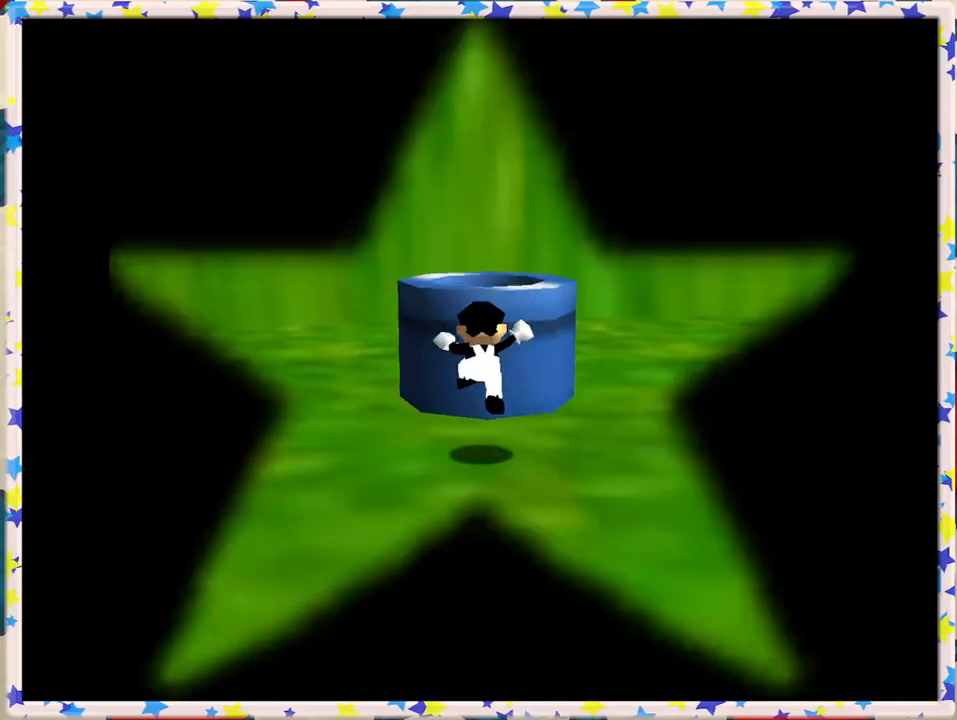
{"buttons": [], "left_stick": "center", "events": [[33, "A", "up"], [200, "A", "down"], [300, "A", "up"], [367, "A", "down"], [500, "A", "up"]]}
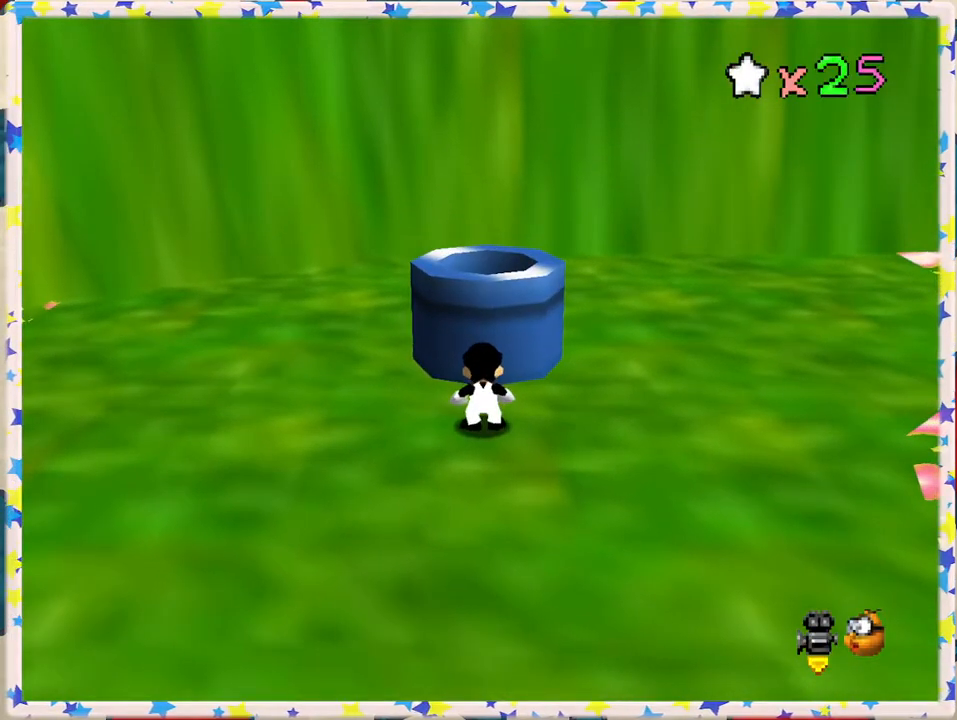
{"buttons": ["C_LEFT"], "left_stick": "center", "events": [[133, "C_LEFT", "down"], [250, "C_LEFT", "up"], [333, "C_LEFT", "down"], [417, "C_LEFT", "up"], [500, "C_LEFT", "down"]]}
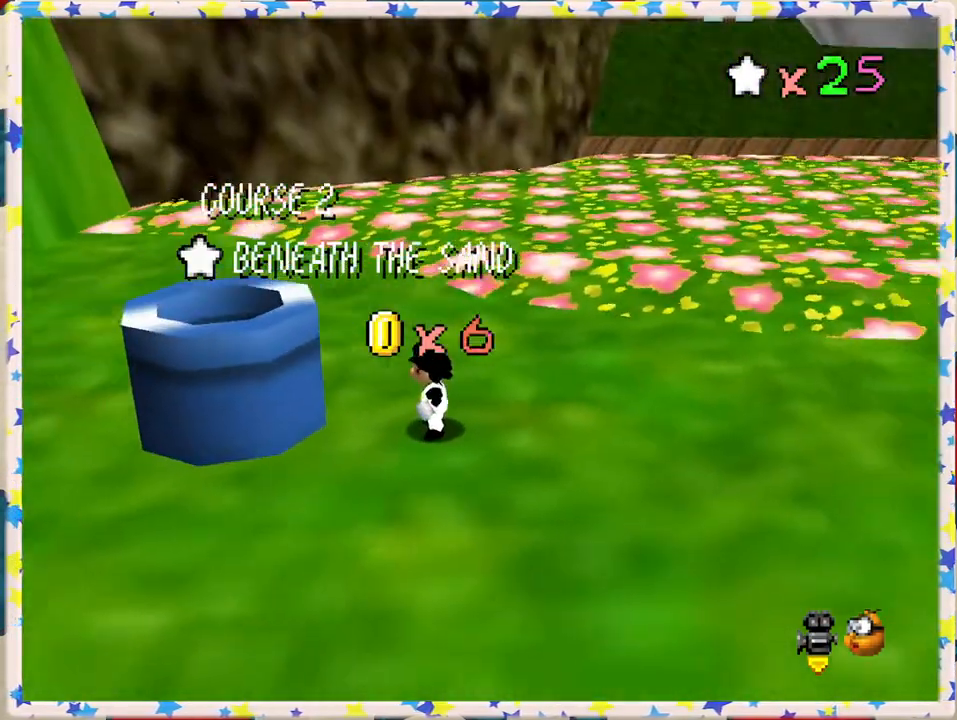
{"buttons": [], "left_stick": "center", "events": [[83, "C_LEFT", "up"], [167, "C_LEFT", "down"], [283, "C_LEFT", "up"], [333, "C_LEFT", "down"], [433, "C_LEFT", "up"]]}
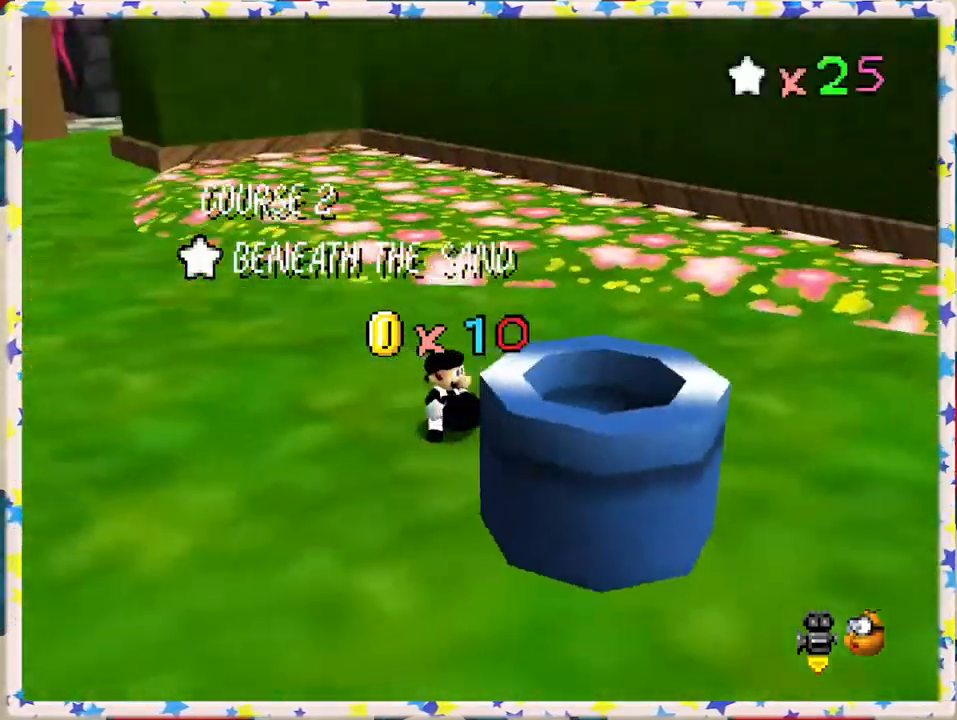
{"buttons": ["C_RIGHT"], "left_stick": "center", "events": [[33, "C_LEFT", "down"], [117, "C_LEFT", "up"], [300, "C_RIGHT", "down"], [417, "C_RIGHT", "up"], [483, "C_RIGHT", "down"]]}
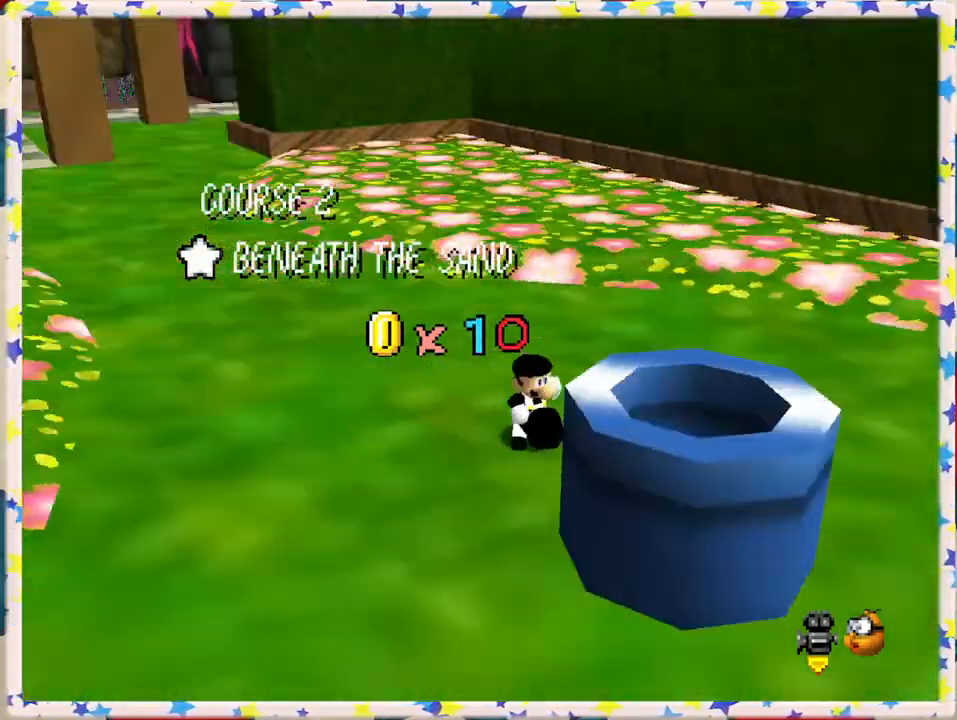
{"buttons": ["A"], "left_stick": "center", "events": [[67, "C_RIGHT", "up"], [133, "C_RIGHT", "down"], [233, "C_RIGHT", "up"], [400, "A", "down"]]}
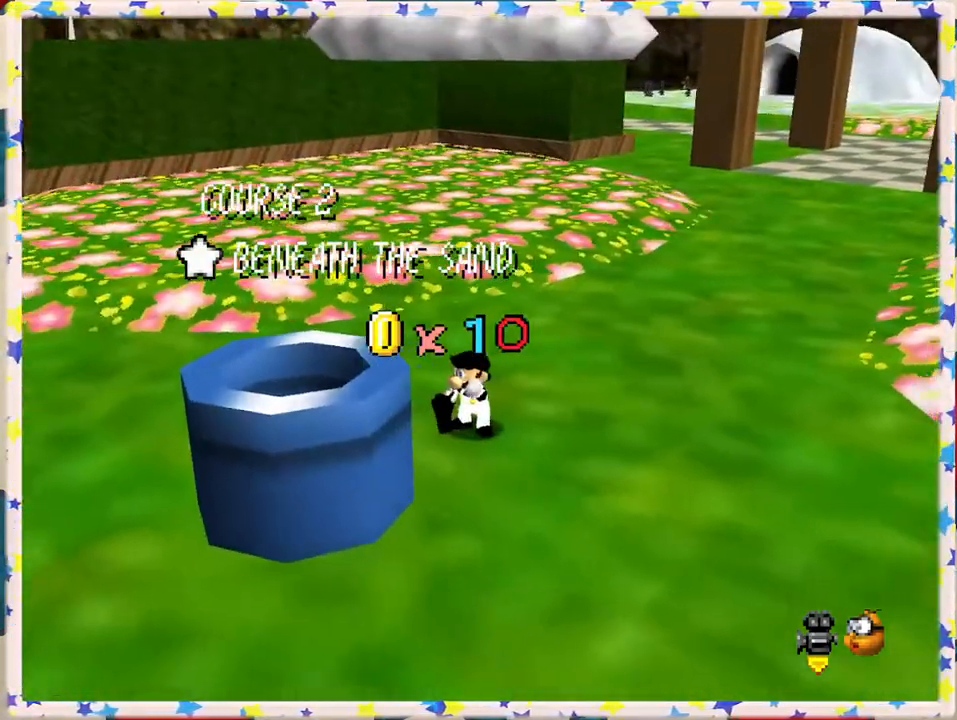
{"buttons": [], "left_stick": "center", "events": [[33, "A", "up"], [283, "B", "down"], [383, "B", "up"]]}
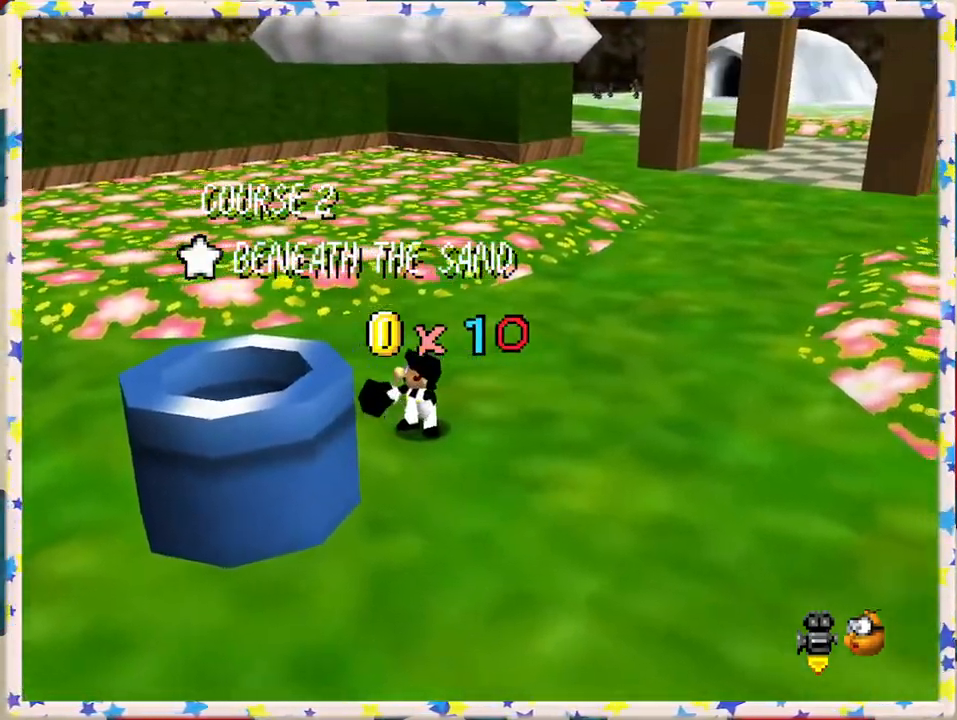
{"buttons": [], "left_stick": "center", "events": [[50, "C_LEFT", "down"], [183, "C_LEFT", "up"]]}
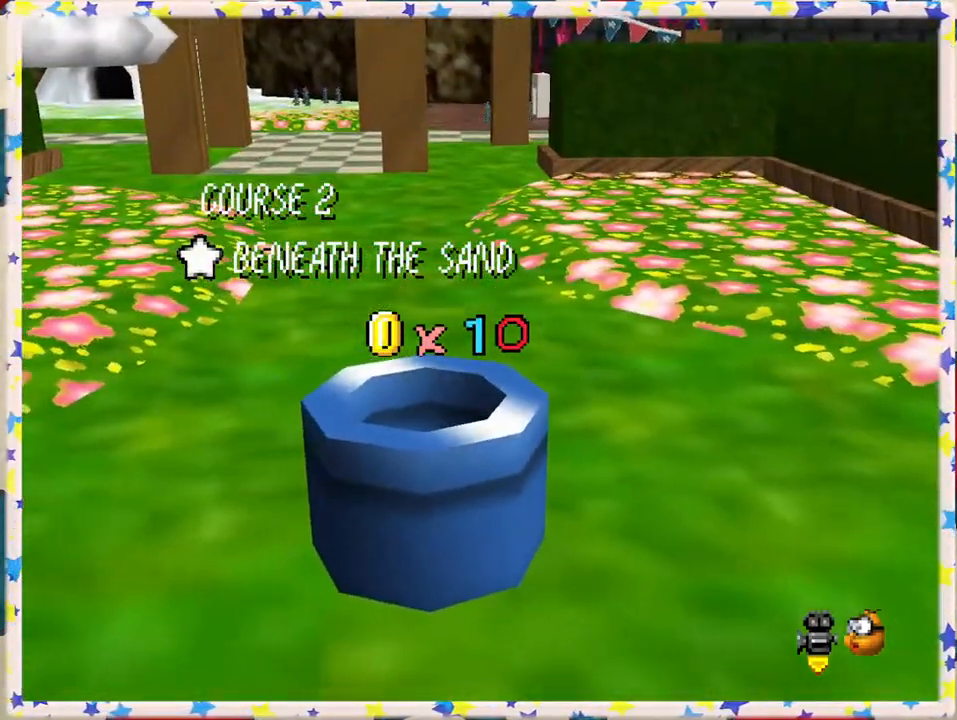
{"buttons": [], "left_stick": "center", "events": [[17, "A", "down"], [117, "A", "up"], [200, "A", "down"], [300, "A", "up"], [317, "A", "down"], [450, "A", "up"]]}
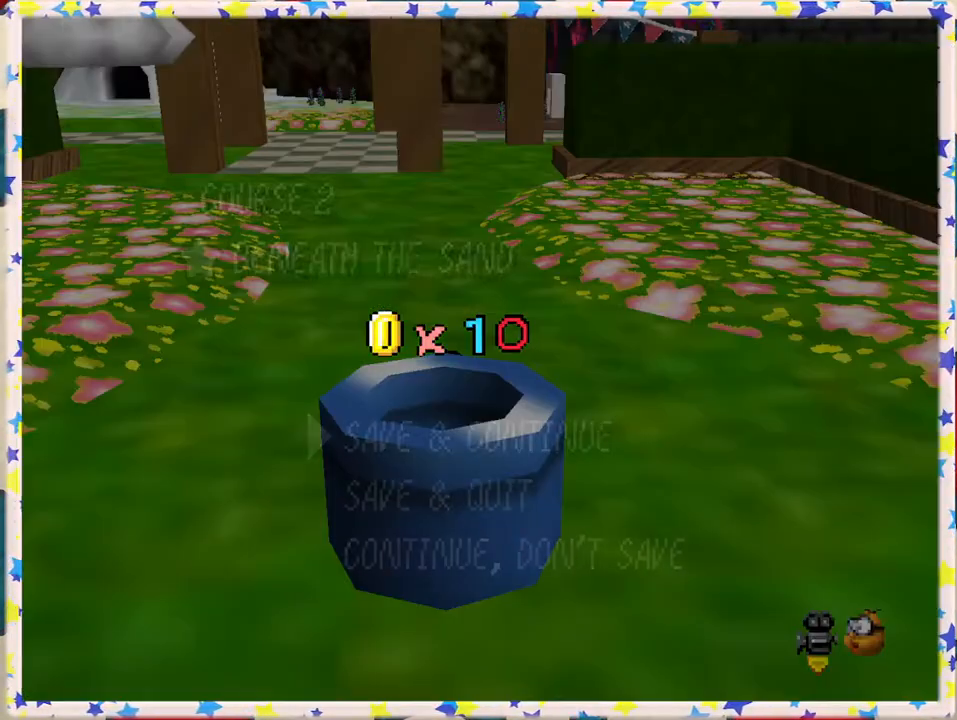
{"buttons": [], "left_stick": "center", "events": [[33, "A", "down"], [100, "A", "up"], [183, "A", "down"], [267, "A", "up"], [350, "A", "down"], [467, "A", "up"]]}
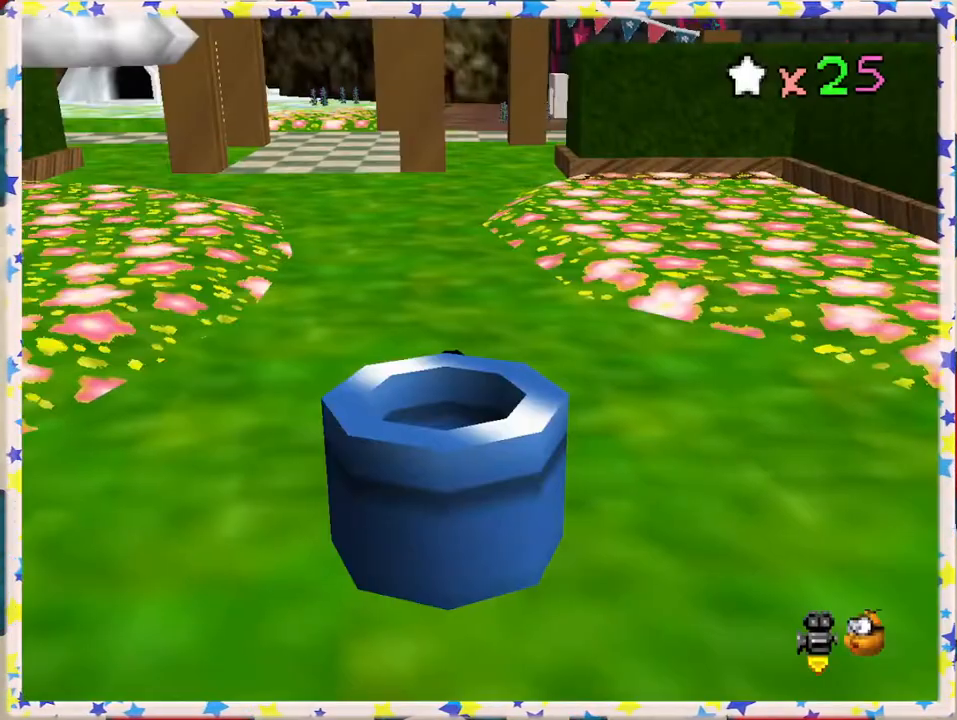
{"buttons": ["A"], "left_stick": "down", "events": [[117, "left_stick", "down"], [283, "A", "down"]]}
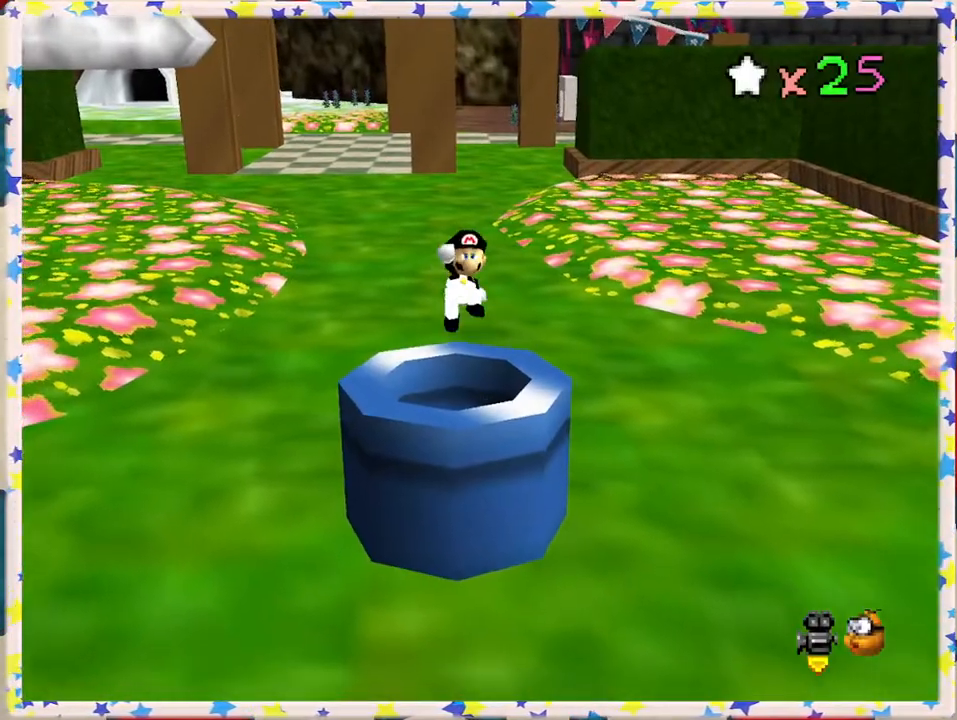
{"buttons": [], "left_stick": "center", "events": [[150, "left_stick", "center"], [167, "A", "up"], [233, "left_stick", "up"], [417, "left_stick", "center"]]}
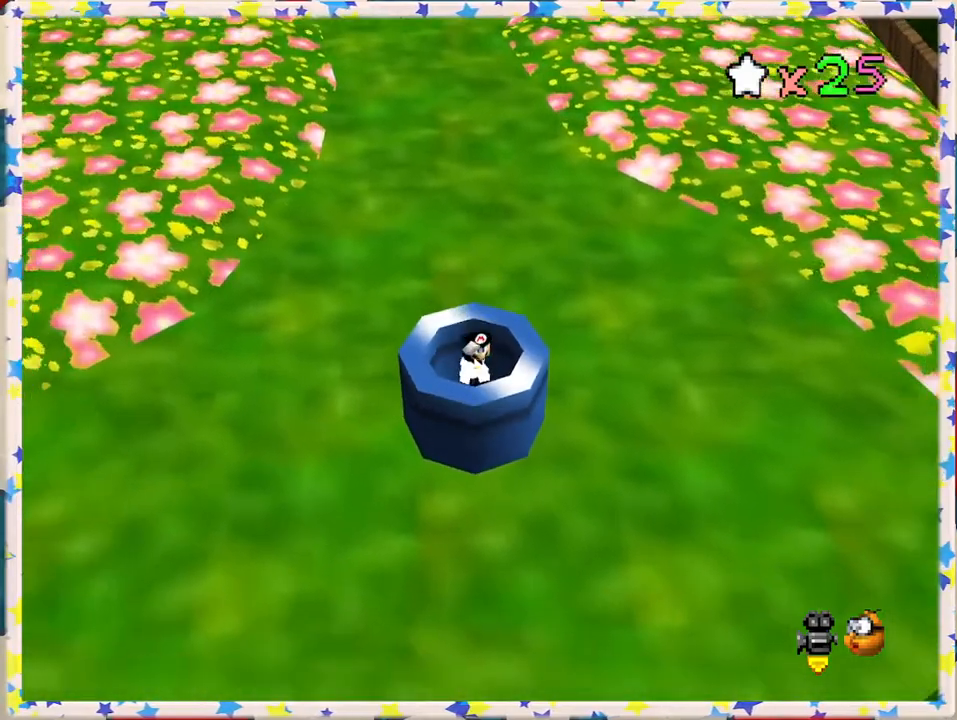
{"buttons": [], "left_stick": "center", "events": [[383, "A", "down"], [467, "A", "up"]]}
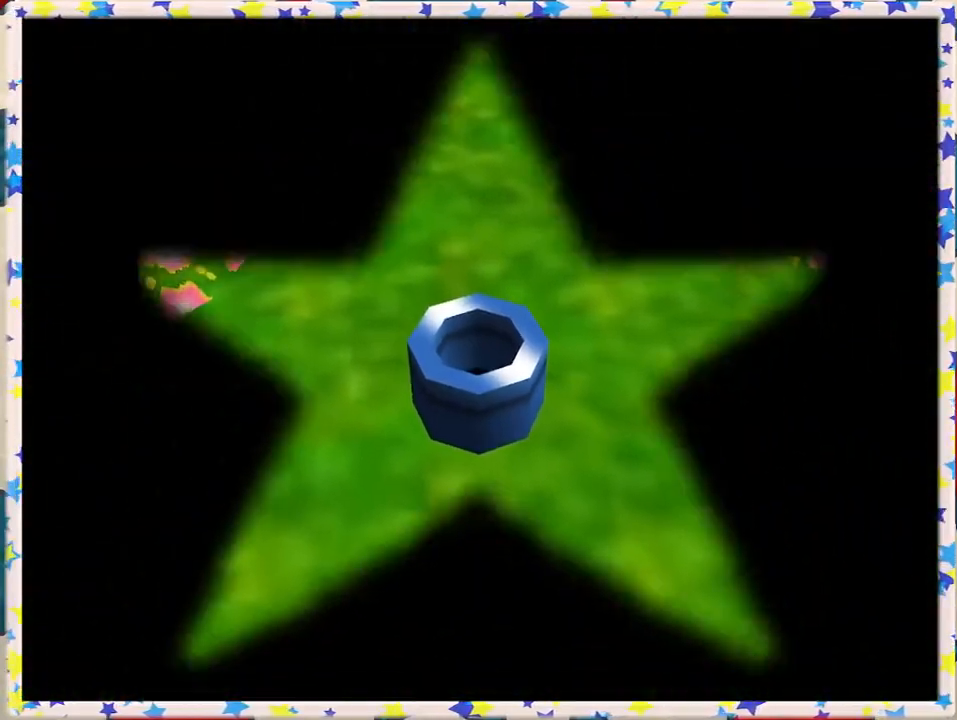
{"buttons": [], "left_stick": "right", "events": [[150, "left_stick", "down"], [267, "left_stick", "right"], [367, "left_stick", "left"], [433, "left_stick", "down"], [500, "left_stick", "right"]]}
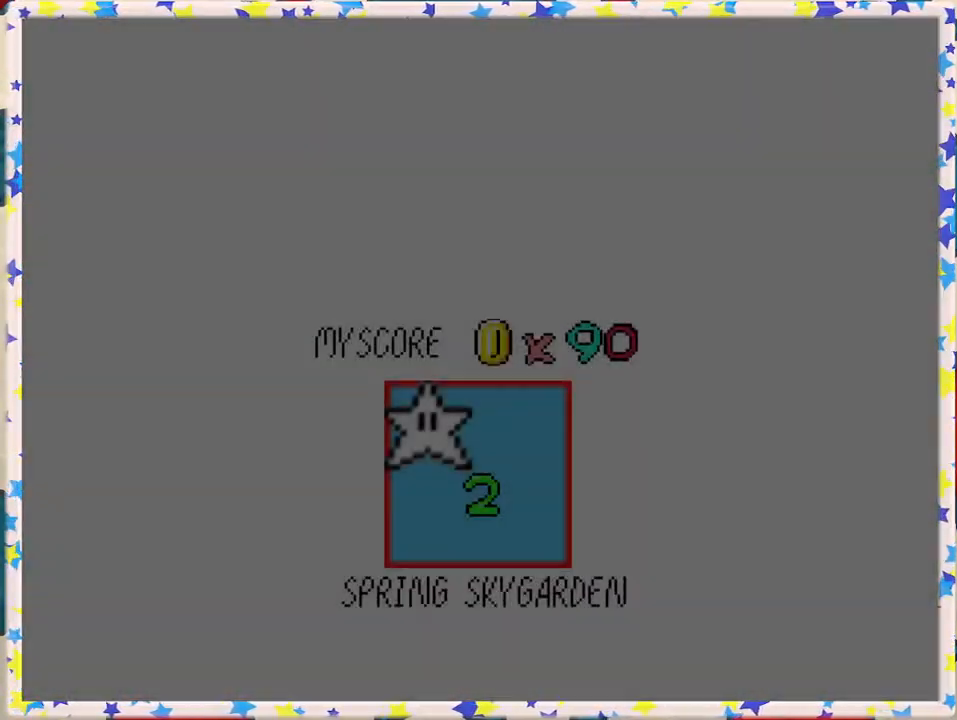
{"buttons": [], "left_stick": "center", "events": [[117, "left_stick", "center"]]}
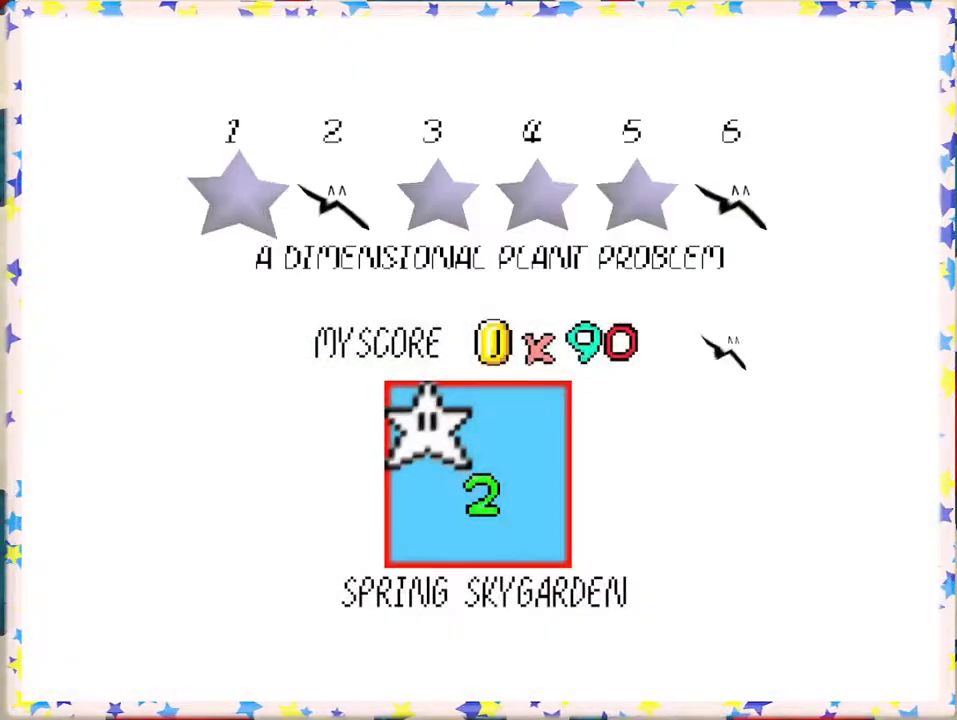
{"buttons": [], "left_stick": "center", "events": [[467, "A", "down"], [500, "A", "up"]]}
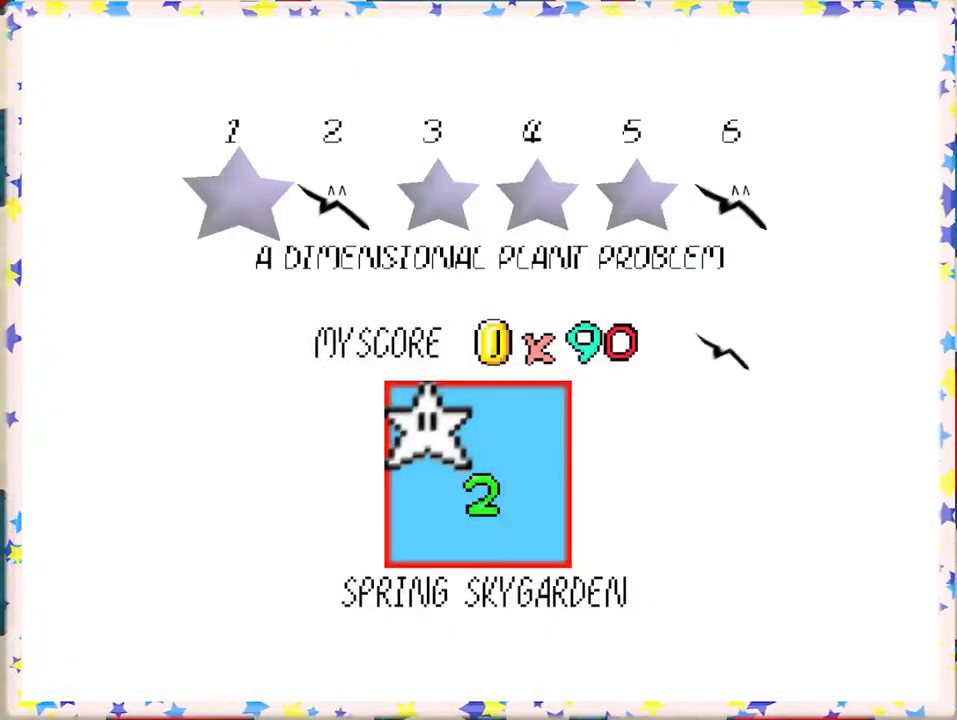
{"buttons": [], "left_stick": "center", "events": [[167, "A", "down"], [267, "A", "up"], [400, "A", "down"], [500, "A", "up"]]}
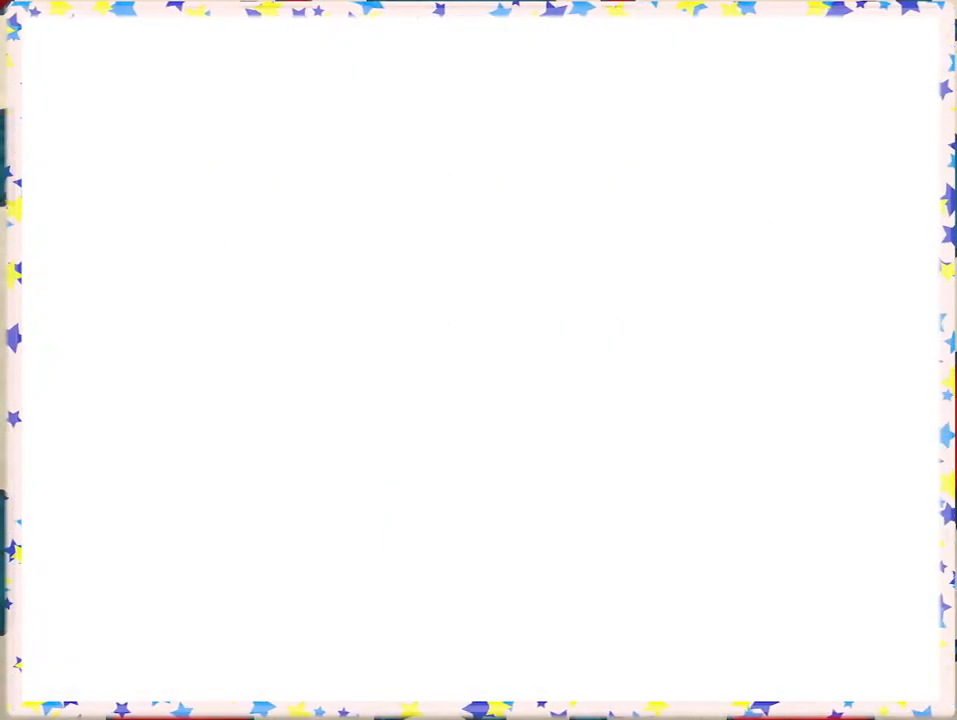
{"buttons": [], "left_stick": "center", "events": [[100, "A", "down"], [167, "A", "up"]]}
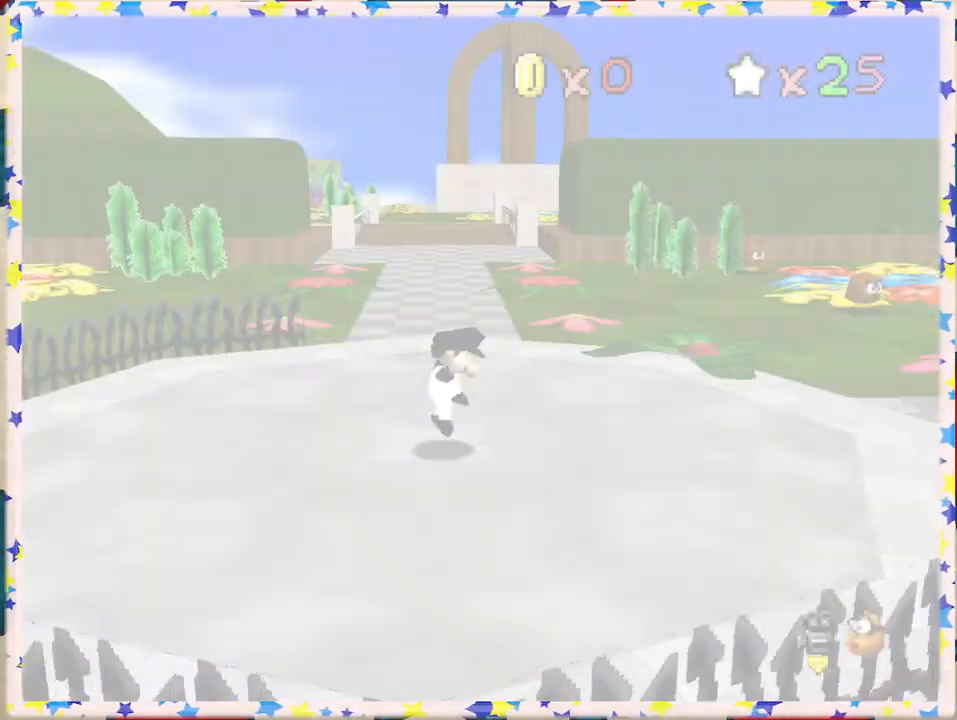
{"buttons": ["C_LEFT"], "left_stick": "up", "events": [[250, "C_LEFT", "down"], [333, "C_LEFT", "up"], [417, "C_LEFT", "down"], [450, "left_stick", "up"]]}
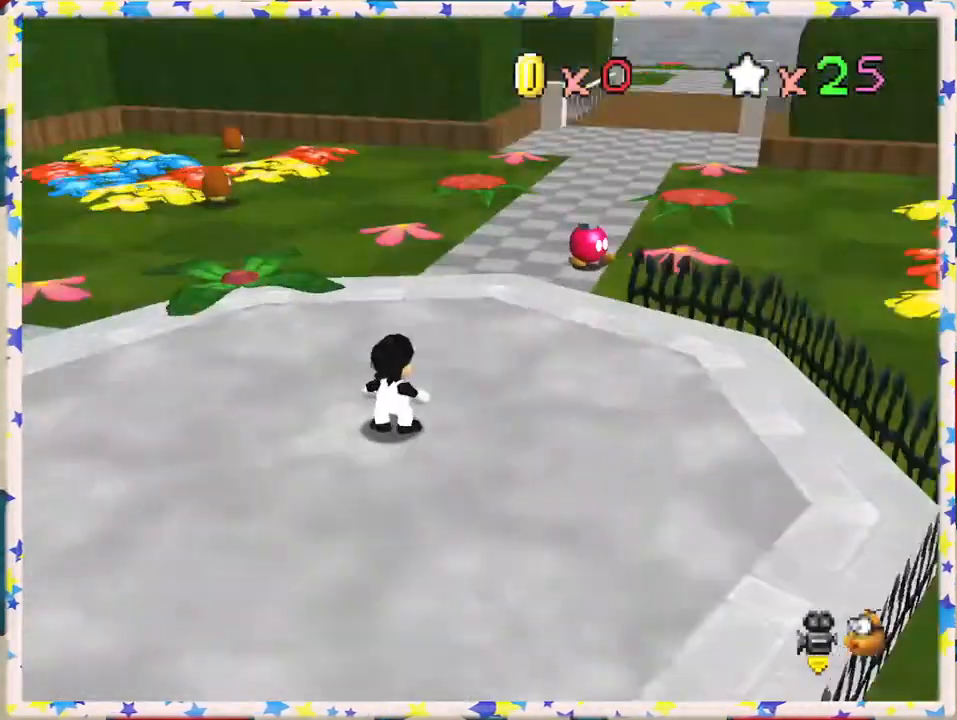
{"buttons": ["C_RIGHT"], "left_stick": "up-left", "events": [[50, "C_LEFT", "up"], [183, "left_stick", "up-left"], [433, "C_RIGHT", "down"]]}
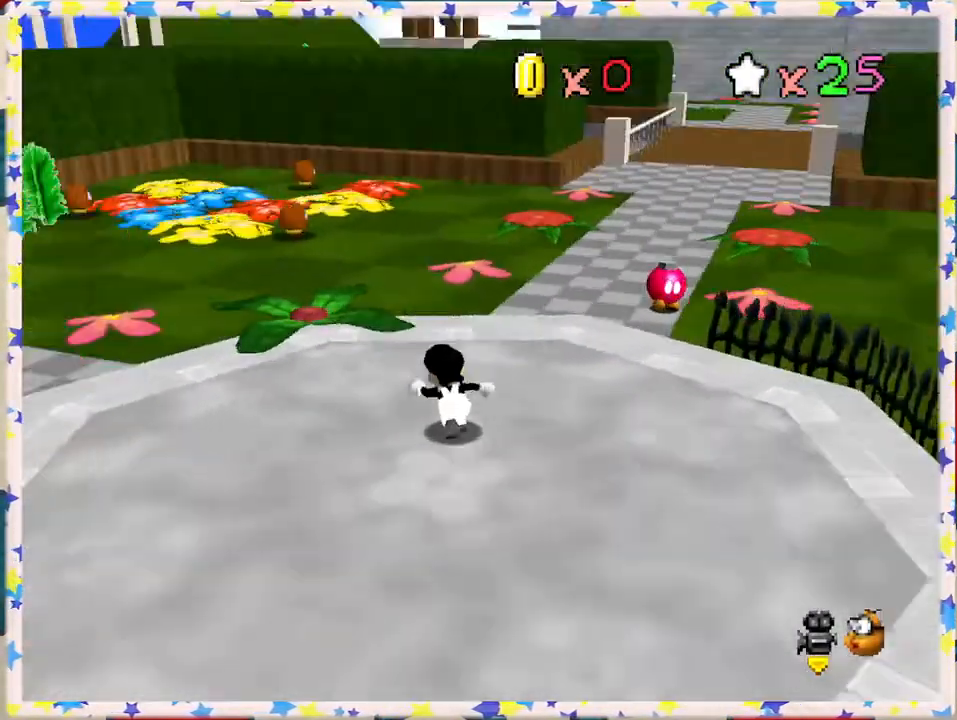
{"buttons": [], "left_stick": "up-left", "events": [[50, "C_RIGHT", "up"], [267, "C_RIGHT", "down"], [400, "C_RIGHT", "up"]]}
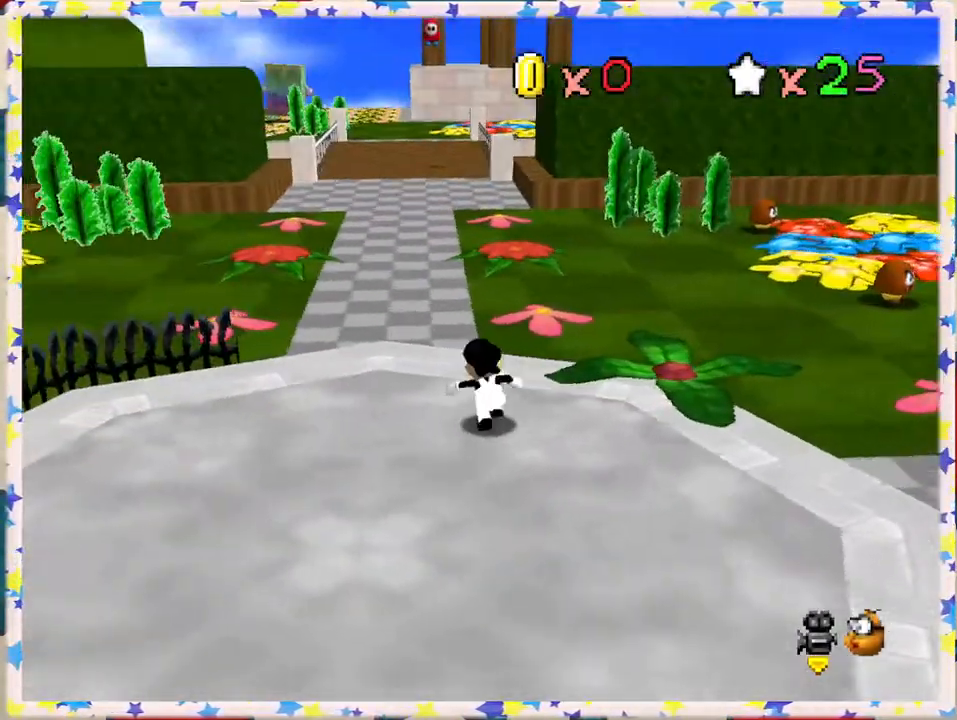
{"buttons": ["Z"], "left_stick": "up", "events": [[50, "left_stick", "up"], [233, "Z", "down"], [283, "A", "down"], [450, "A", "up"]]}